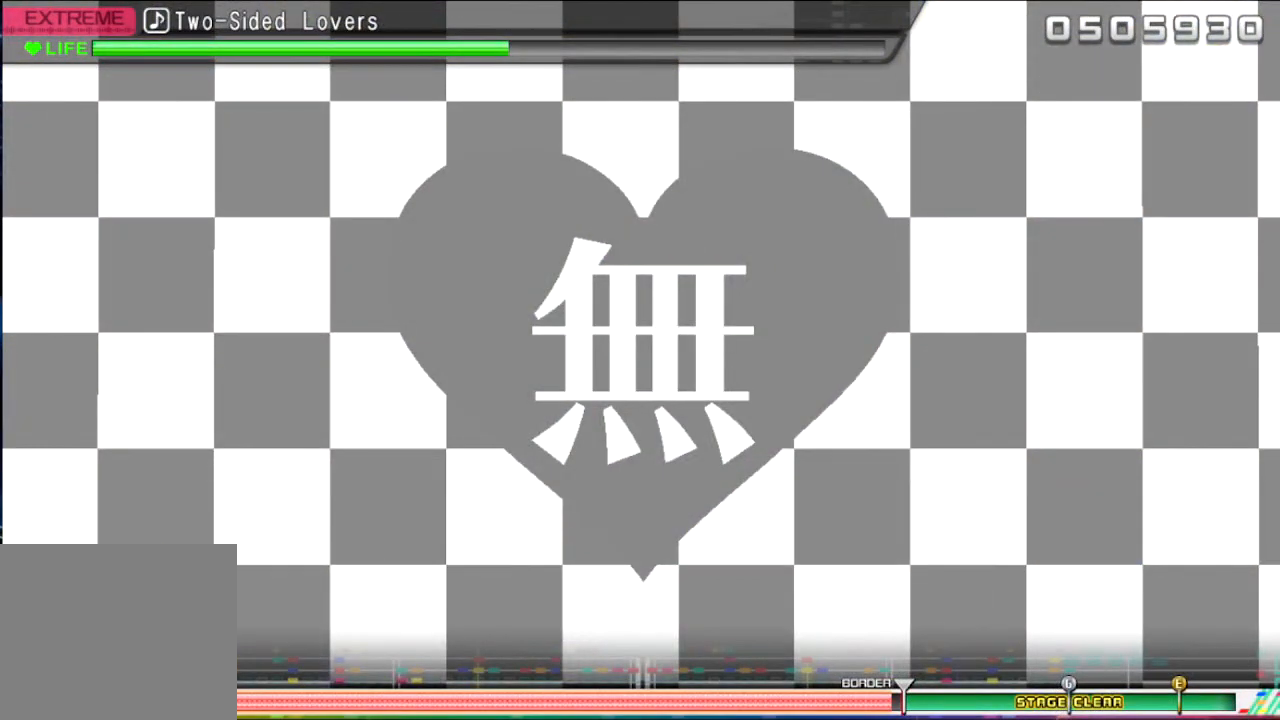
Gameplay with a controller (PlayStation layout); each line is a JSON object with the inputs held at the frame after it. "events" lists button and stick changes between this image and that frame as [ms after this image, input, new state], when the widget could be followed in between. Not read: left_stick right_stick.
{"buttons": [], "events": []}
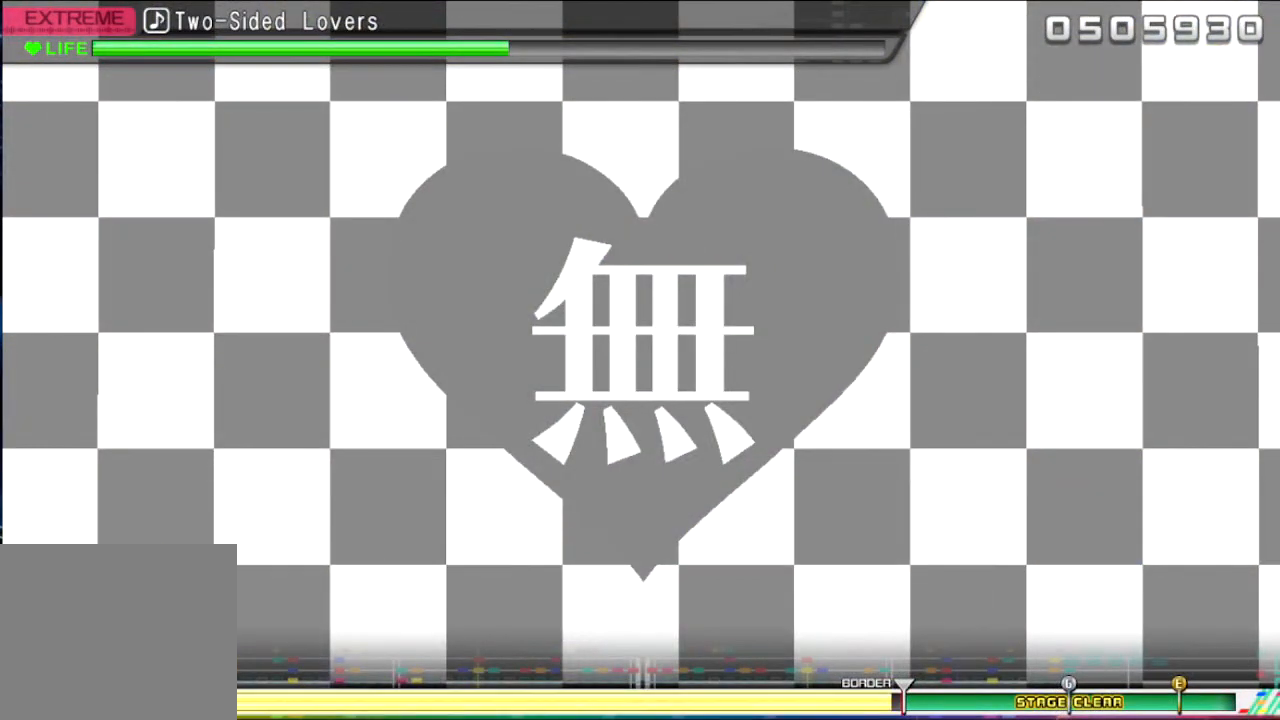
{"buttons": [], "events": []}
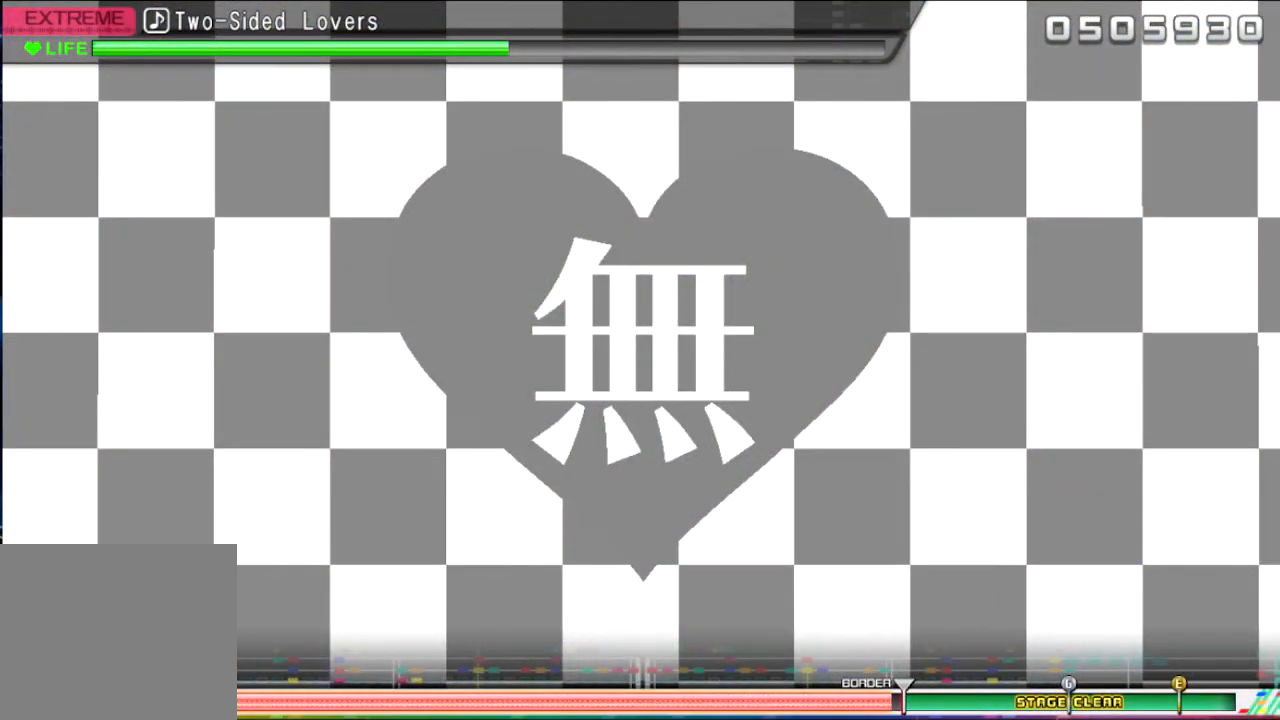
{"buttons": [], "events": []}
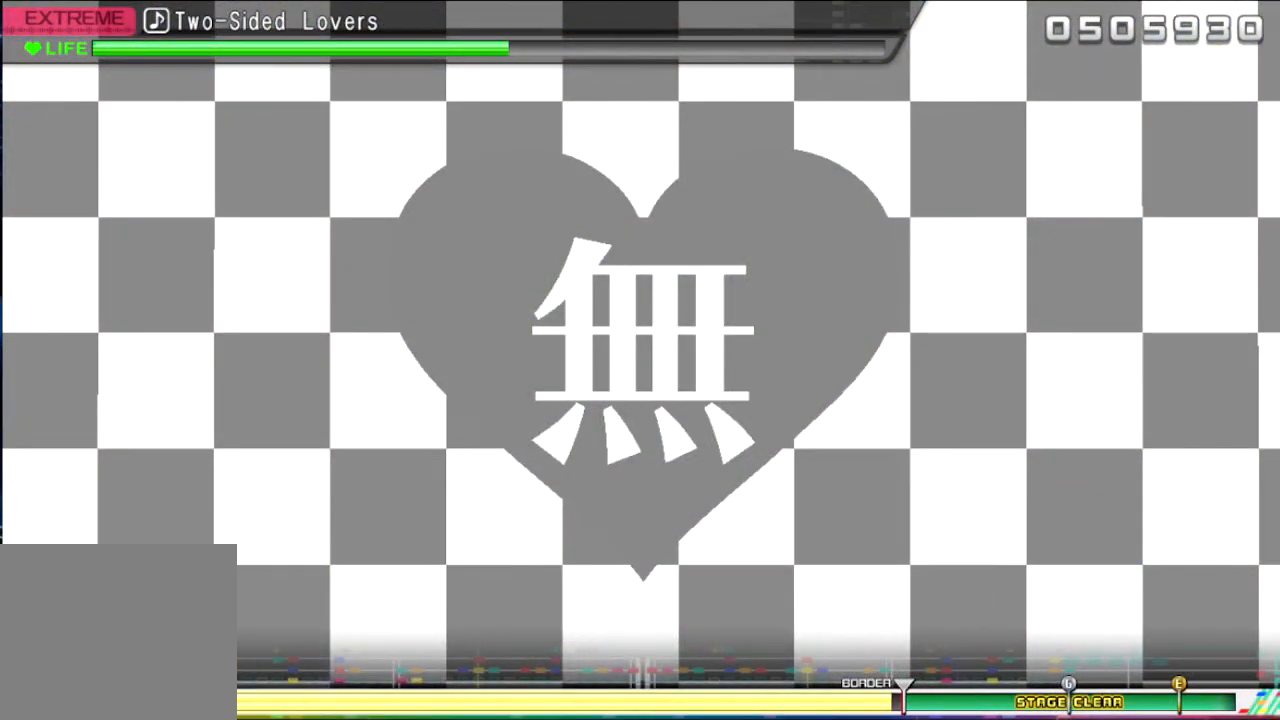
{"buttons": [], "events": []}
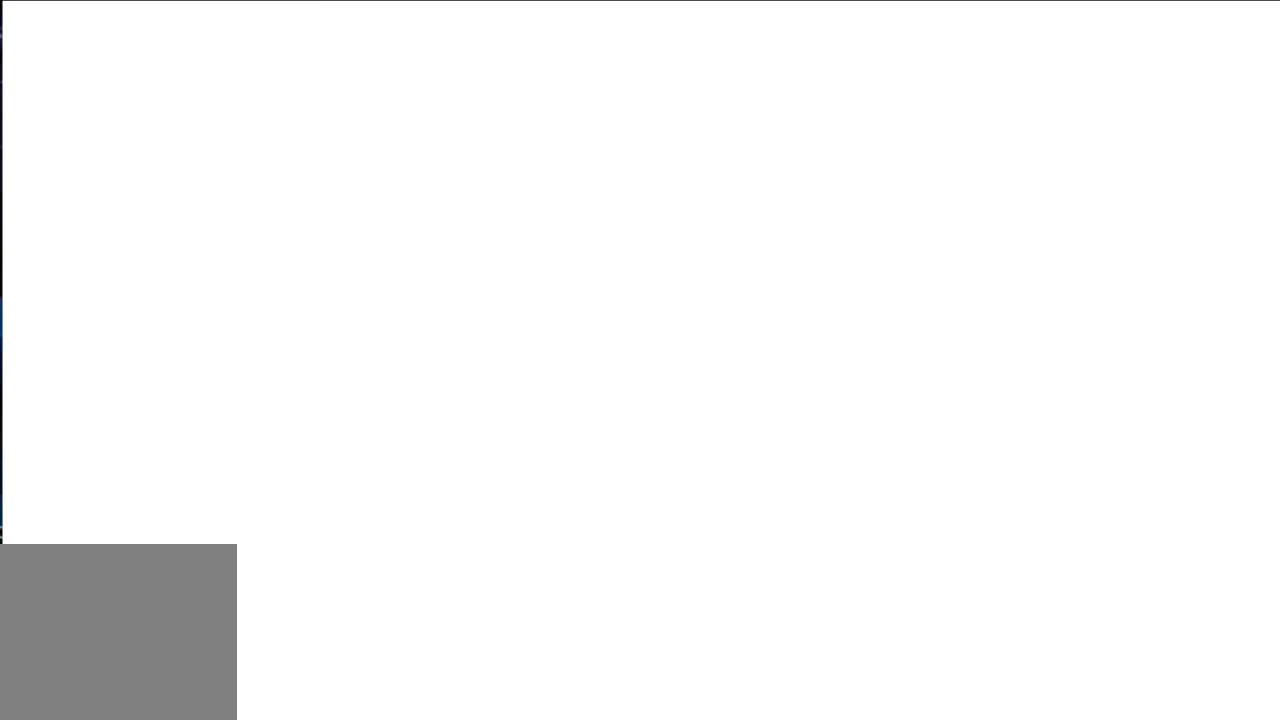
{"buttons": [], "events": []}
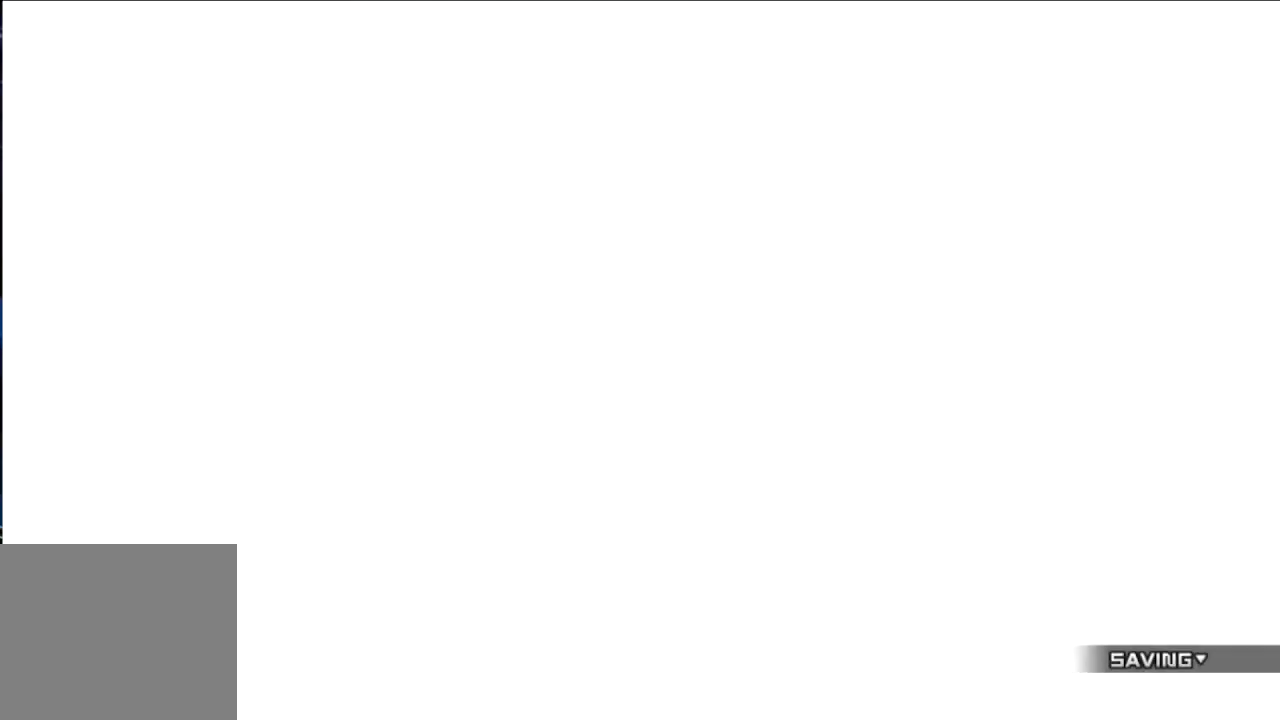
{"buttons": [], "events": []}
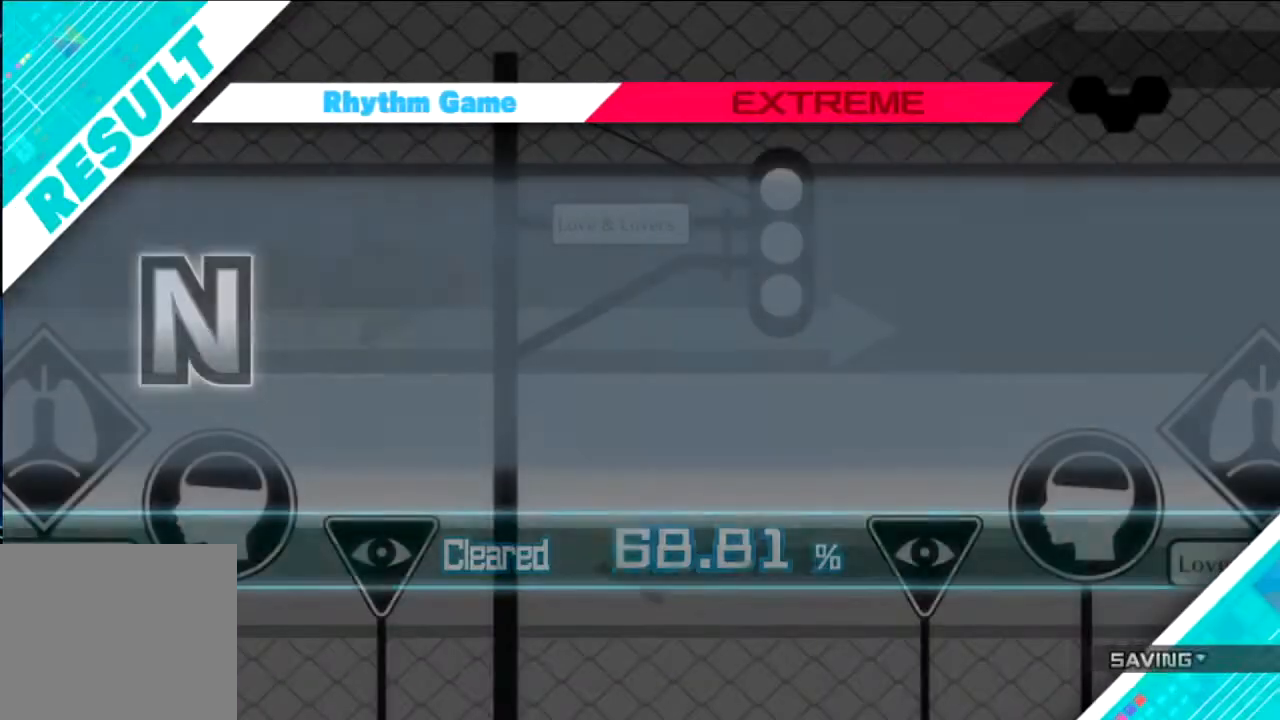
{"buttons": [], "events": []}
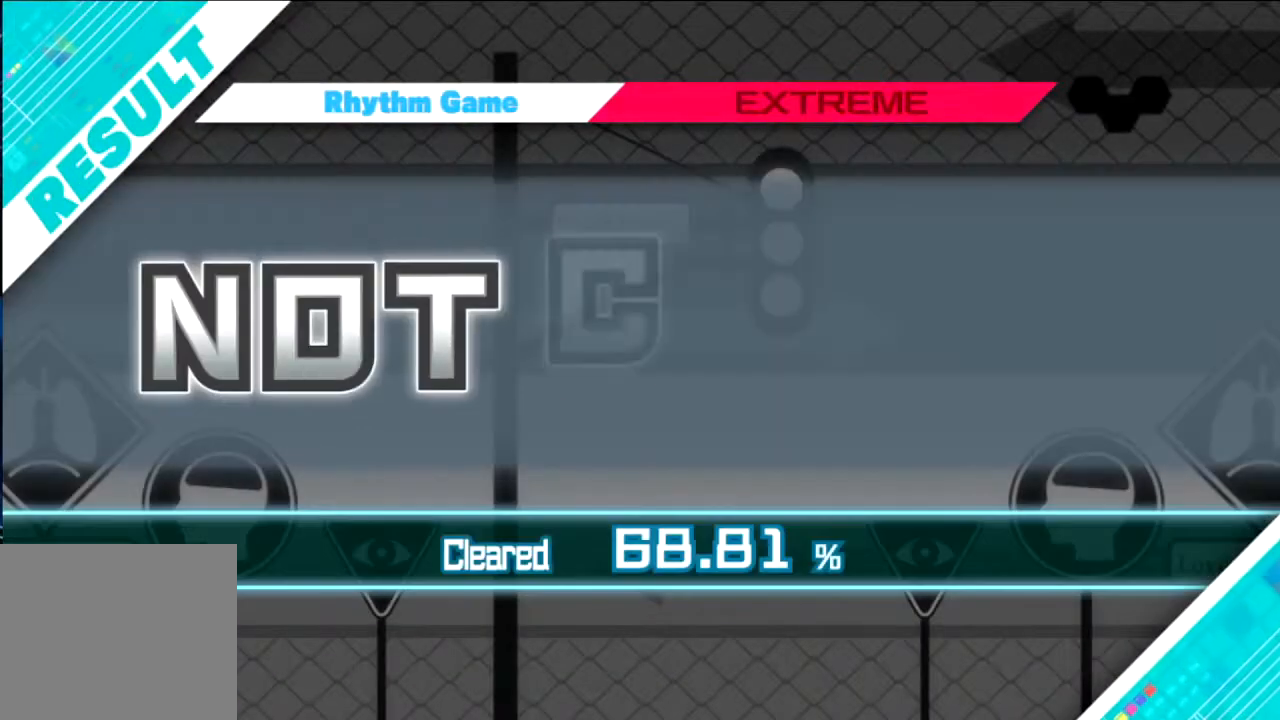
{"buttons": [], "events": []}
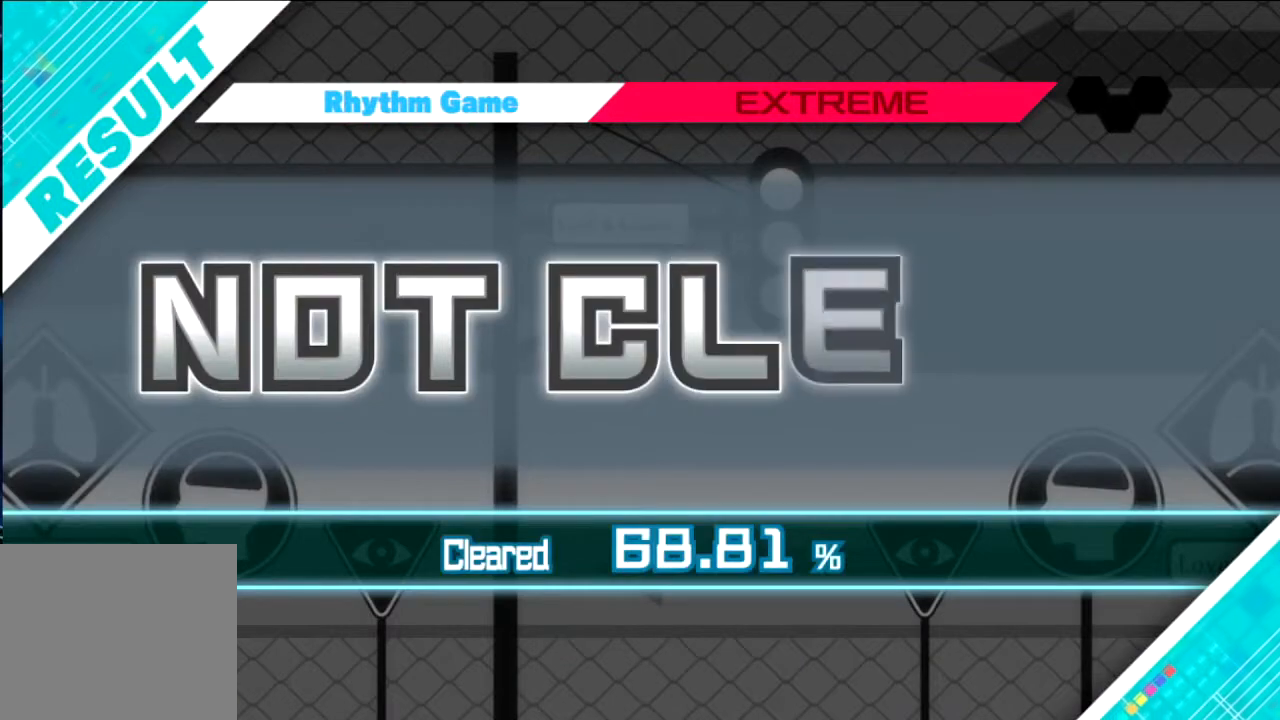
{"buttons": [], "events": [[100, "CROSS", "down"], [300, "CROSS", "up"]]}
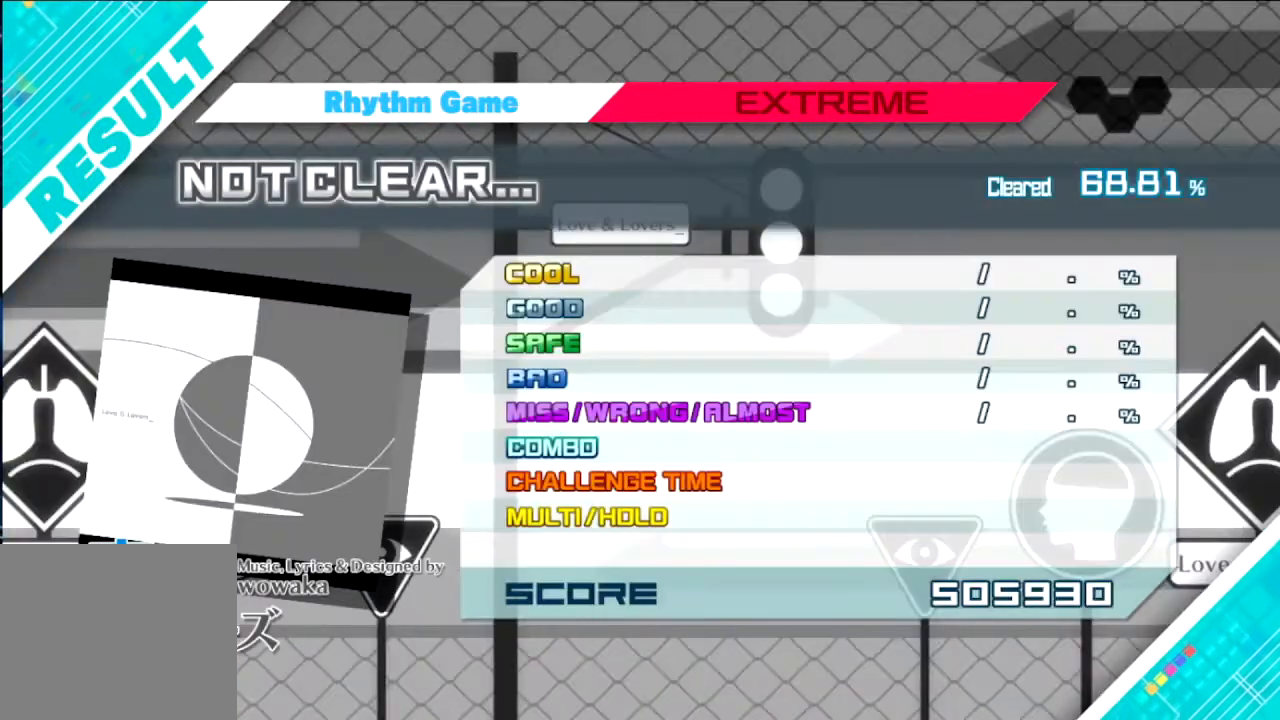
{"buttons": [], "events": [[167, "CROSS", "down"], [401, "CROSS", "up"]]}
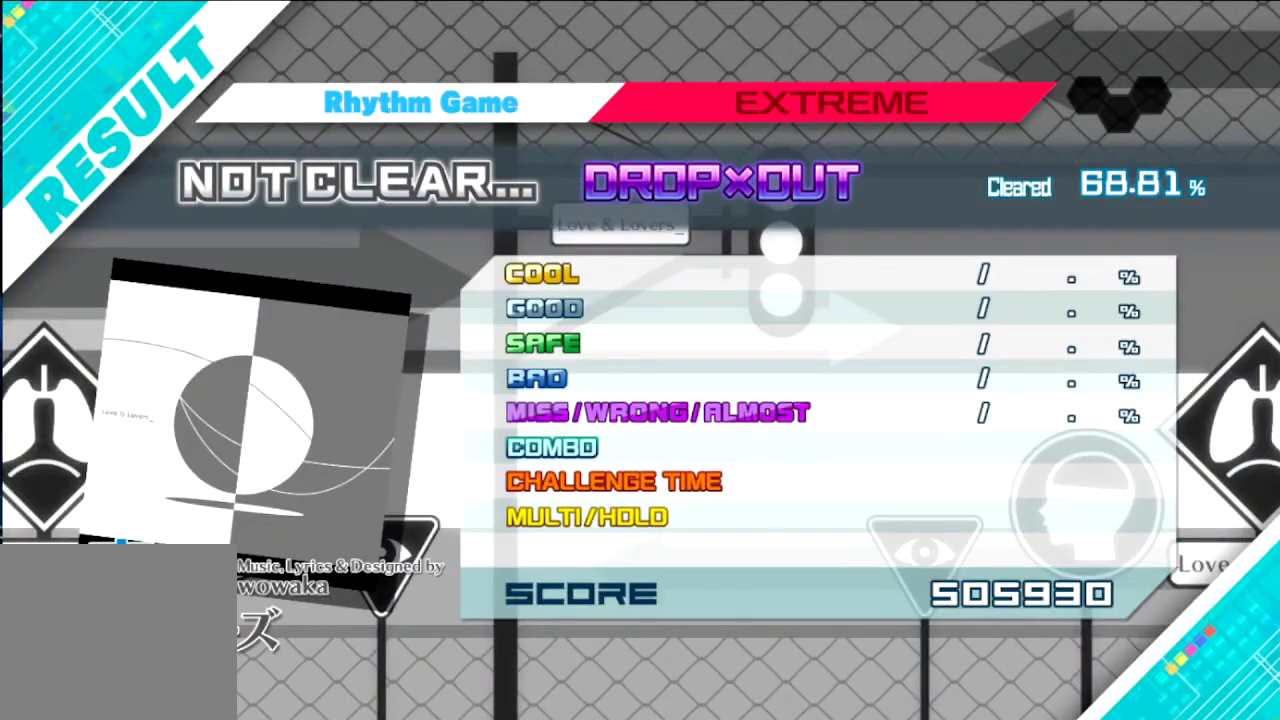
{"buttons": [], "events": [[200, "CROSS", "down"], [400, "CROSS", "up"]]}
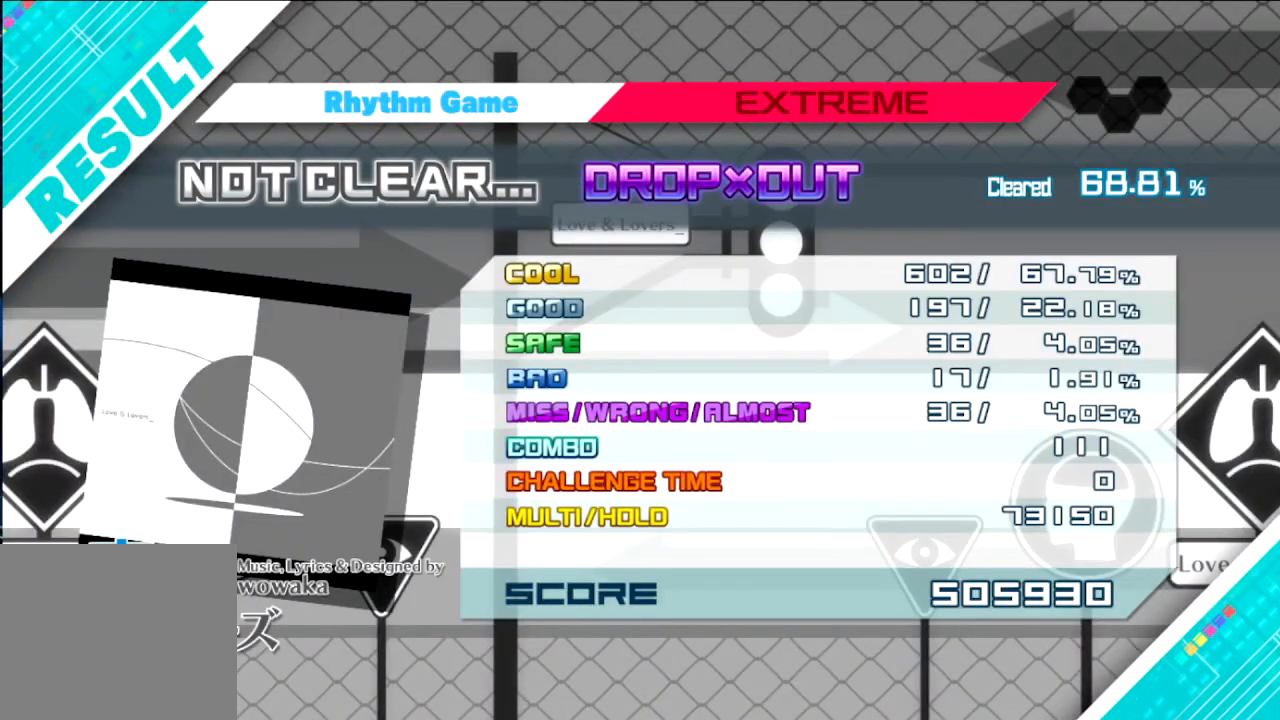
{"buttons": [], "events": [[200, "CROSS", "down"], [434, "CROSS", "up"]]}
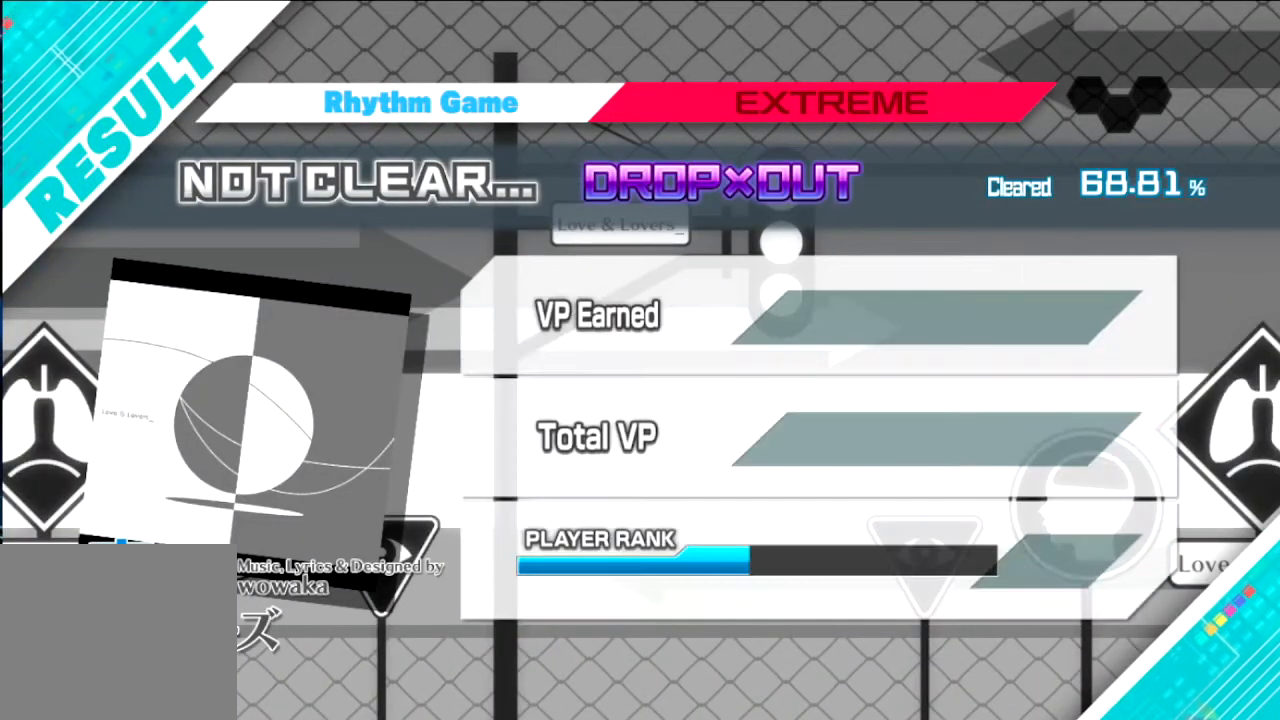
{"buttons": [], "events": [[267, "CROSS", "down"], [433, "CROSS", "up"]]}
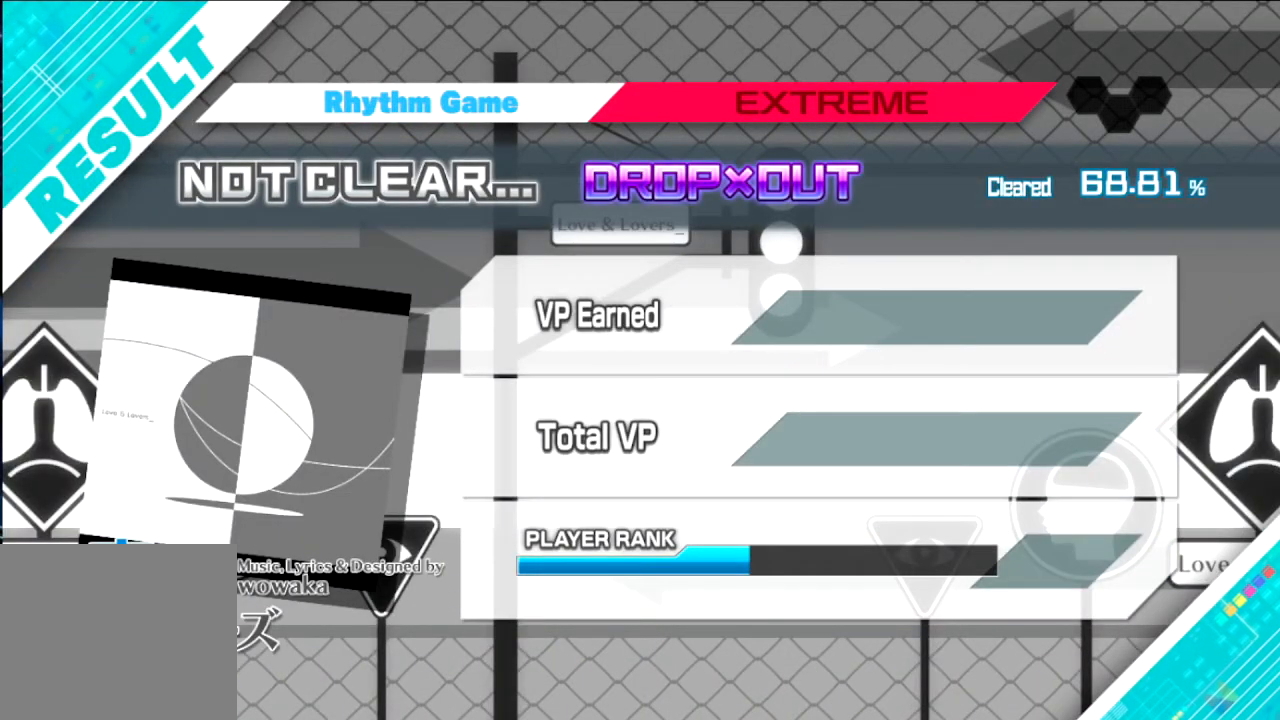
{"buttons": [], "events": []}
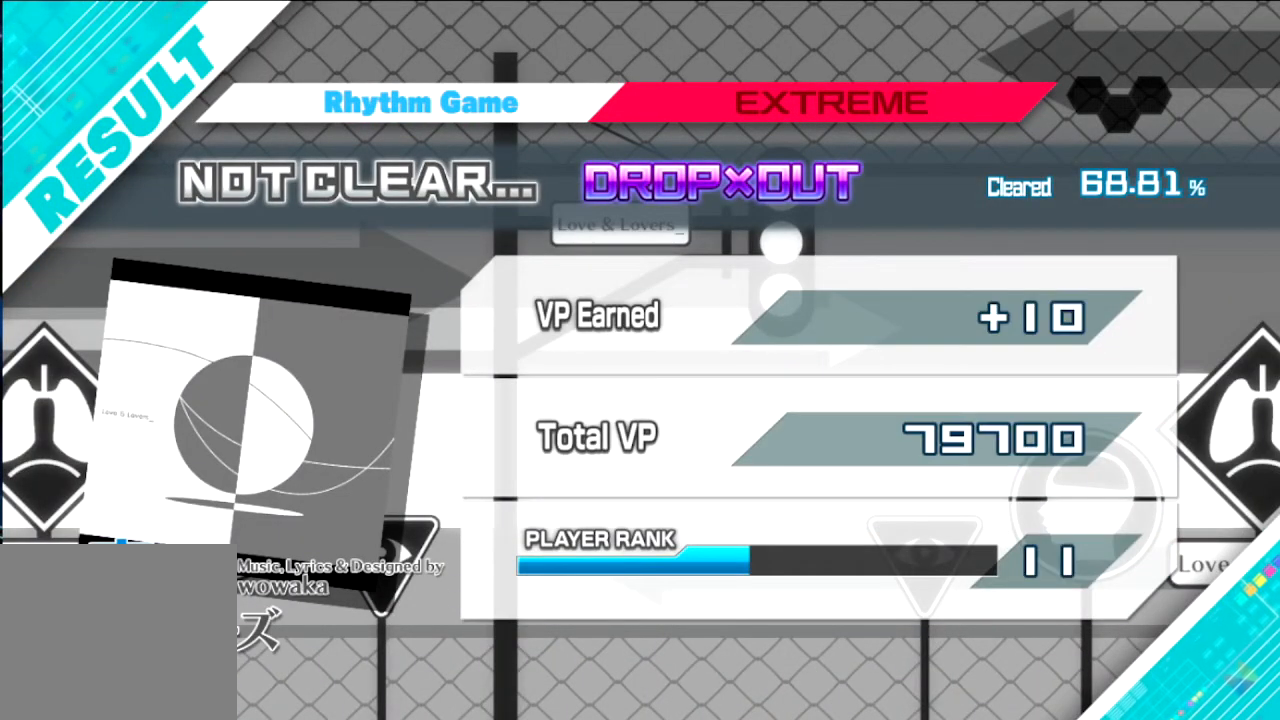
{"buttons": ["CROSS"], "events": [[333, "CROSS", "down"]]}
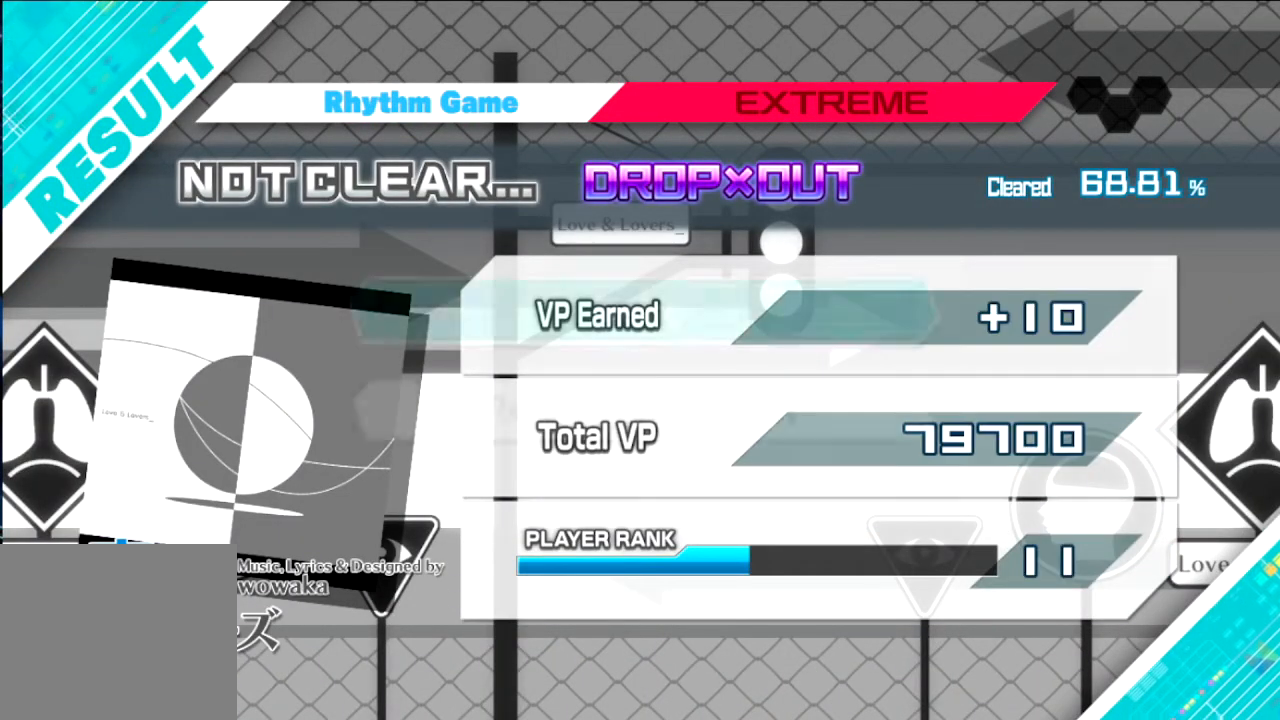
{"buttons": [], "events": [[34, "CROSS", "up"]]}
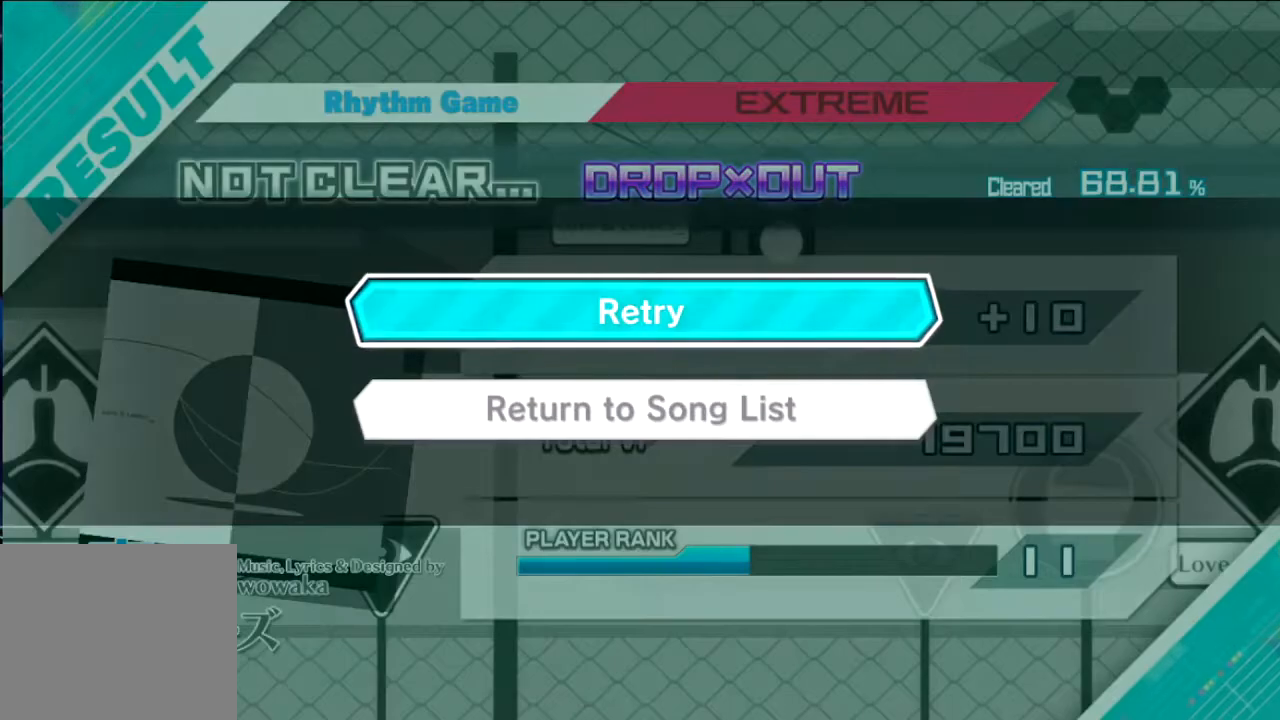
{"buttons": []}
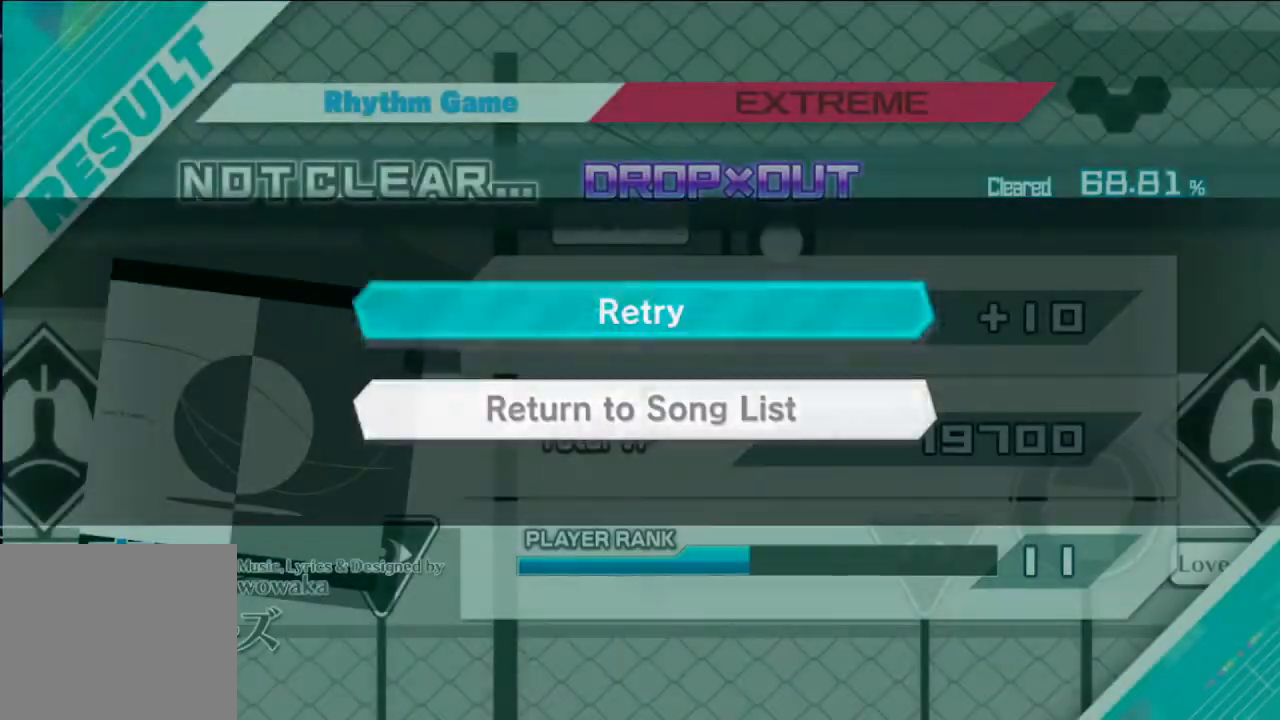
{"buttons": [], "events": []}
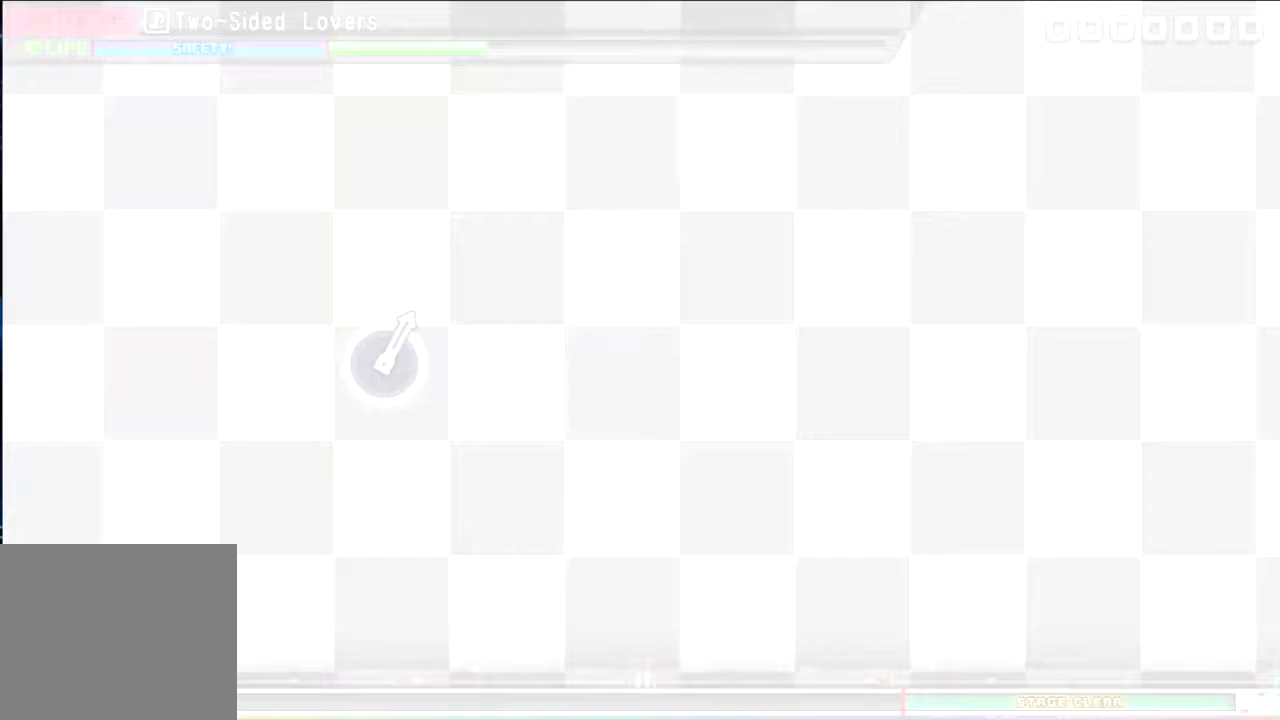
{"buttons": [], "events": []}
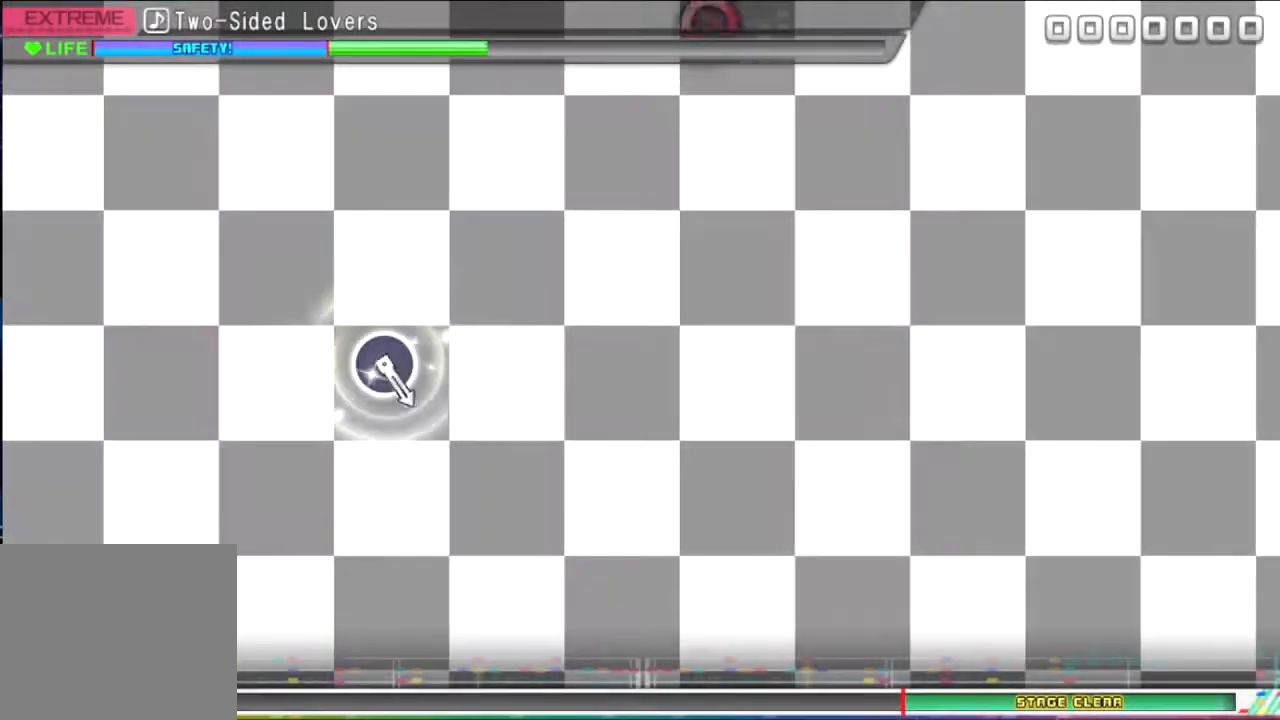
{"buttons": [], "events": []}
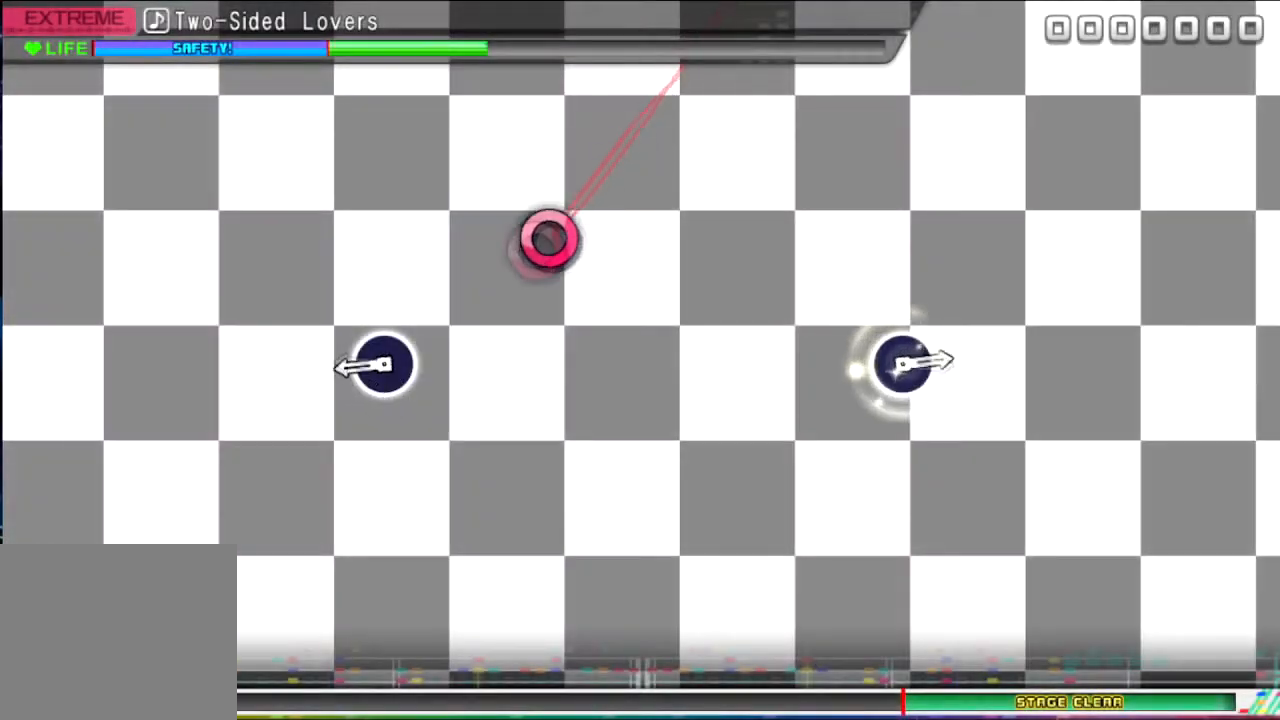
{"buttons": ["CIRCLE"], "events": [[400, "CIRCLE", "down"]]}
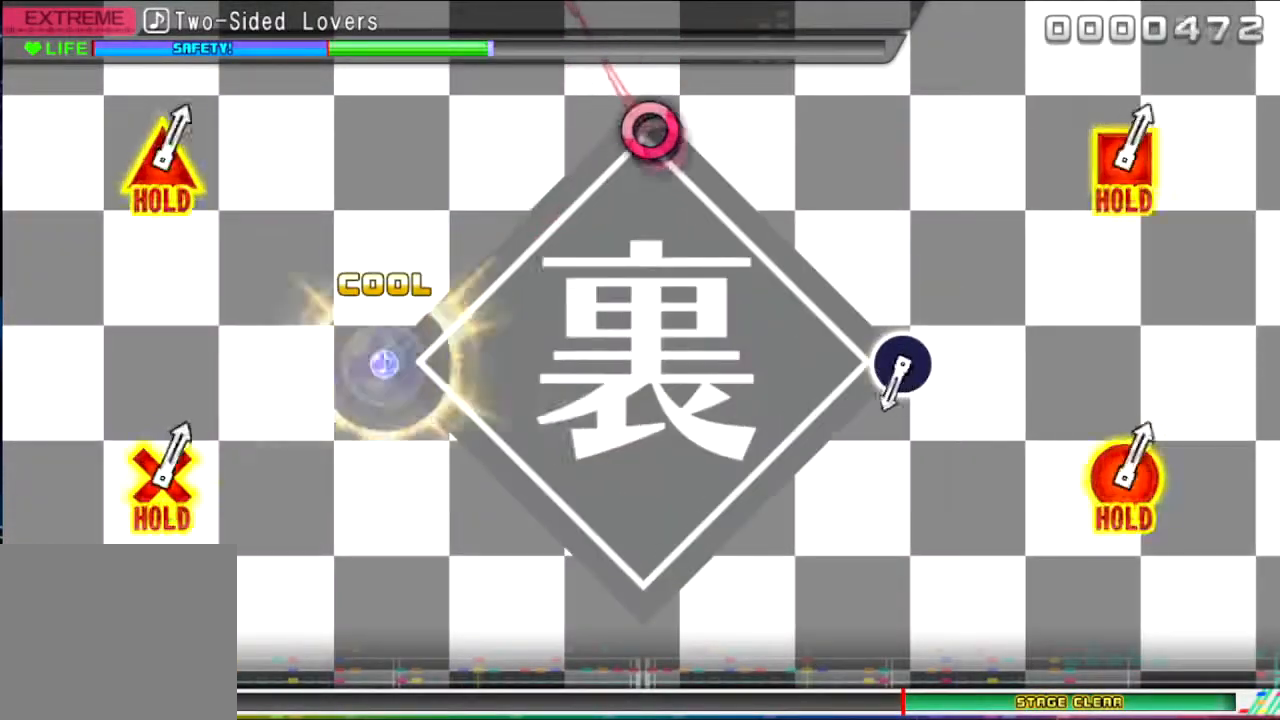
{"buttons": [], "events": [[34, "CIRCLE", "up"]]}
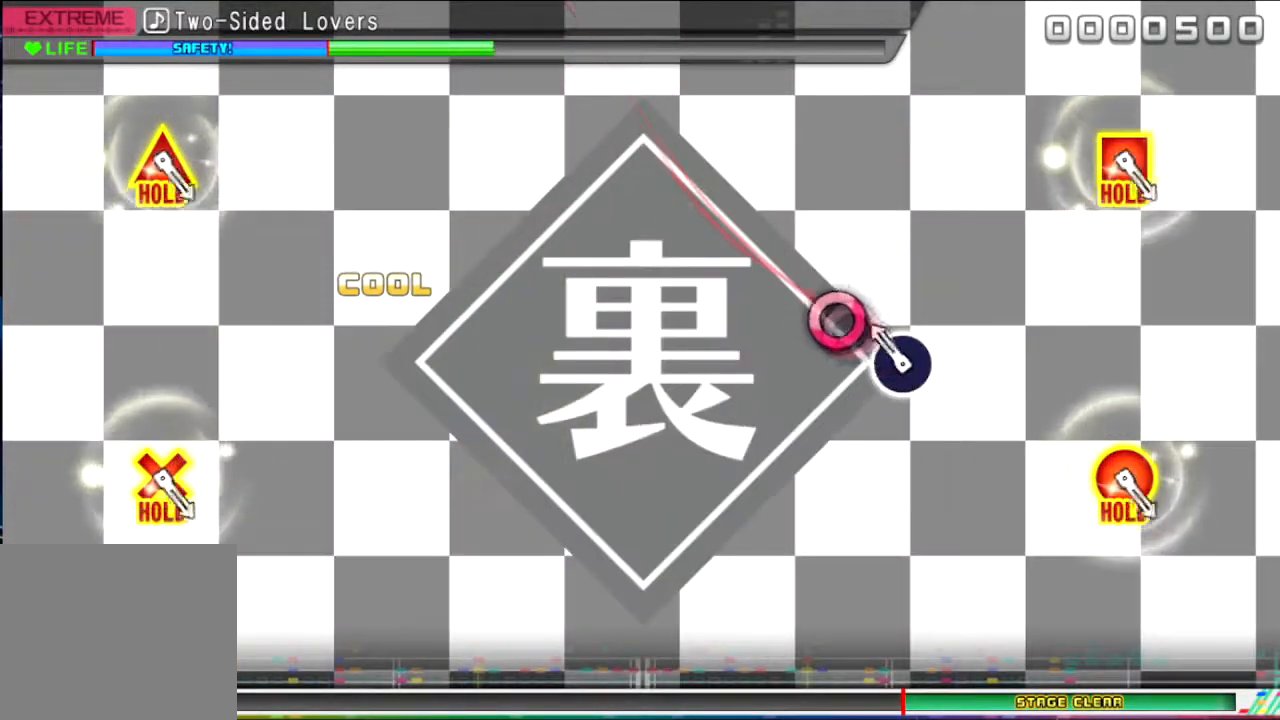
{"buttons": [], "events": [[133, "CIRCLE", "down"], [267, "CIRCLE", "up"]]}